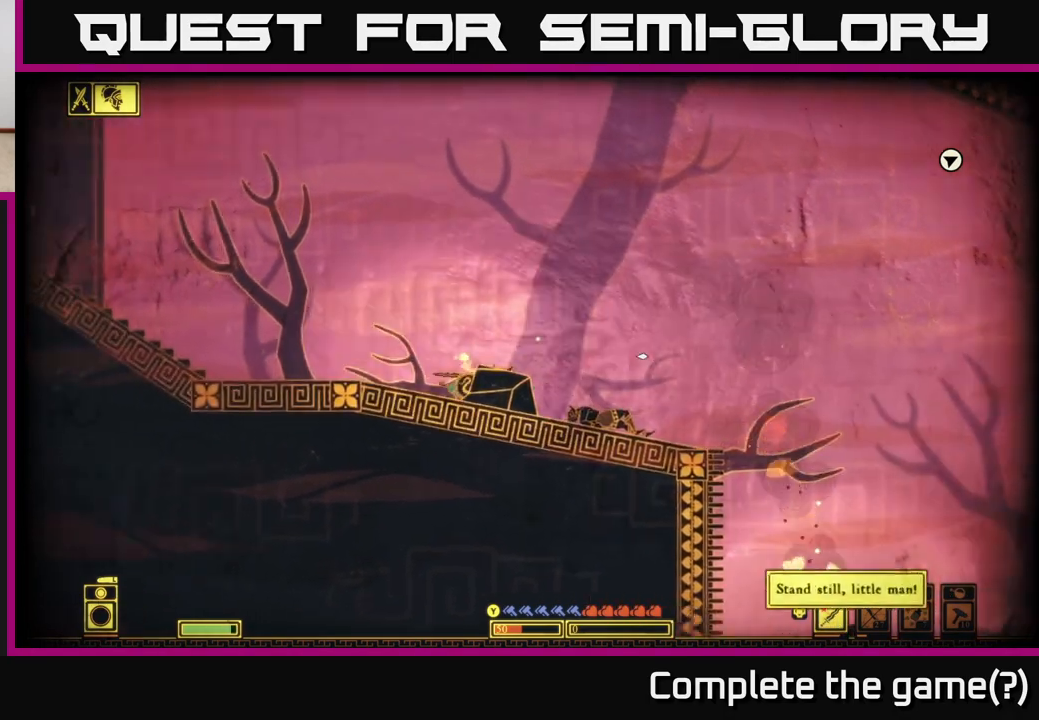
Gameplay with a controller (Xbox layout); each line is a JSON object with the inputs held at the frame after it. "events" lists button and stick changes between this image and that frame as [ms after this image, input, new state], when the widget could be followed in between.
{"buttons": [], "left_stick": "center", "right_stick": "center", "events": [[83, "left_stick", "center"], [133, "left_stick", "right"], [317, "left_stick", "center"]]}
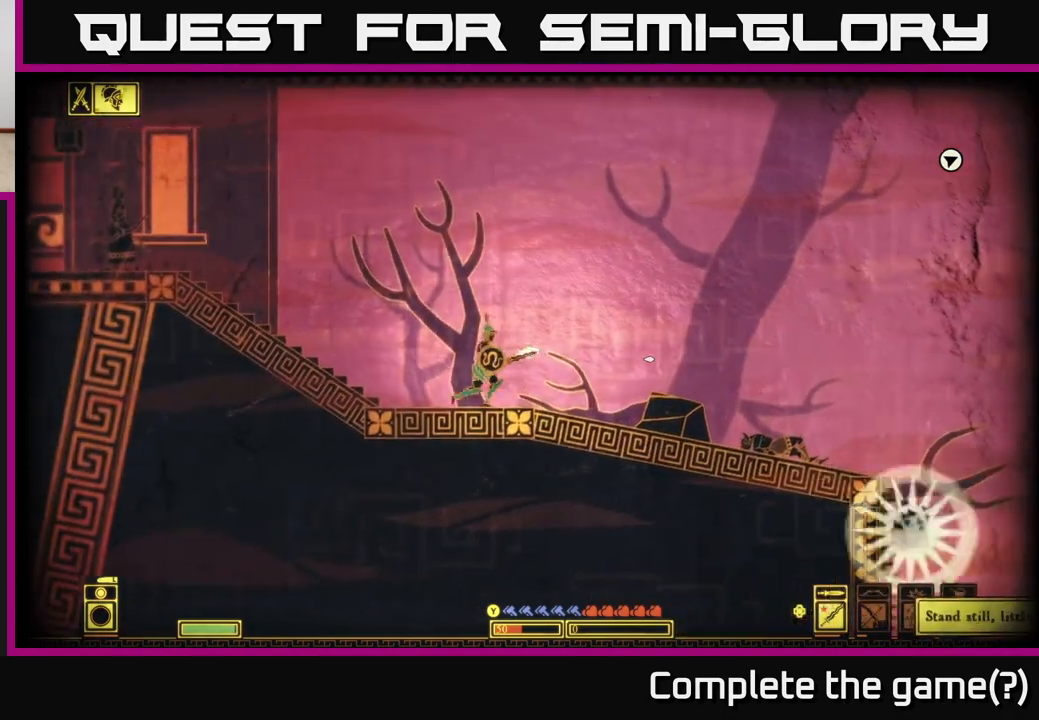
{"buttons": [], "left_stick": "center", "right_stick": "center", "events": [[333, "DPAD_UP", "down"], [450, "DPAD_UP", "up"]]}
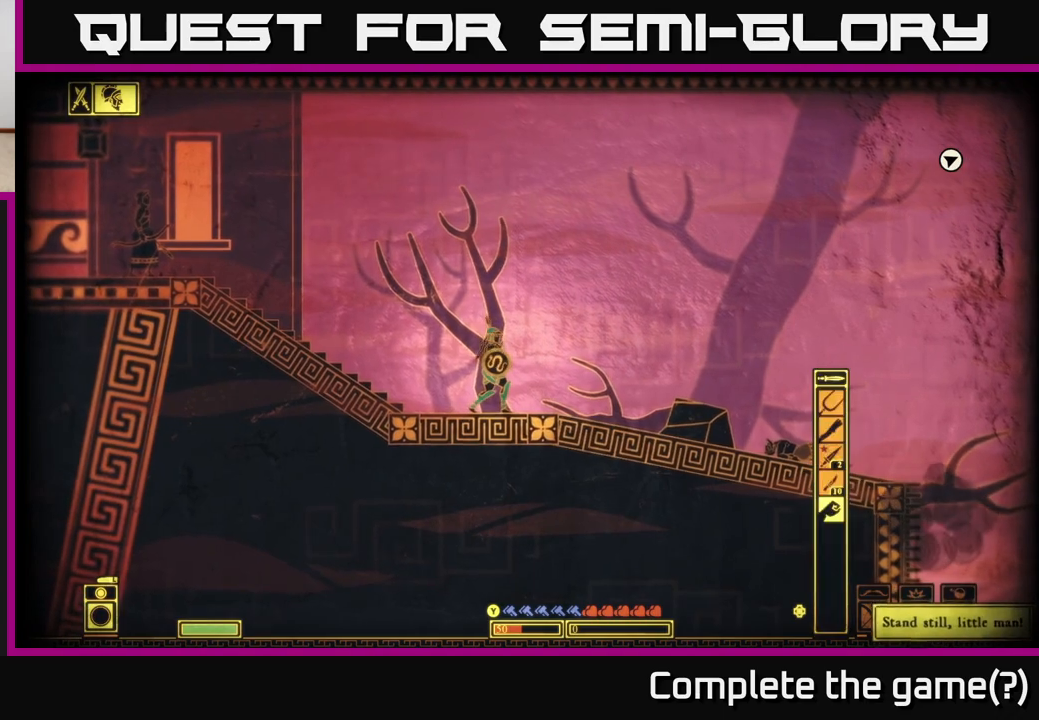
{"buttons": [], "left_stick": "center", "right_stick": "center", "events": [[283, "DPAD_UP", "down"], [383, "DPAD_UP", "up"]]}
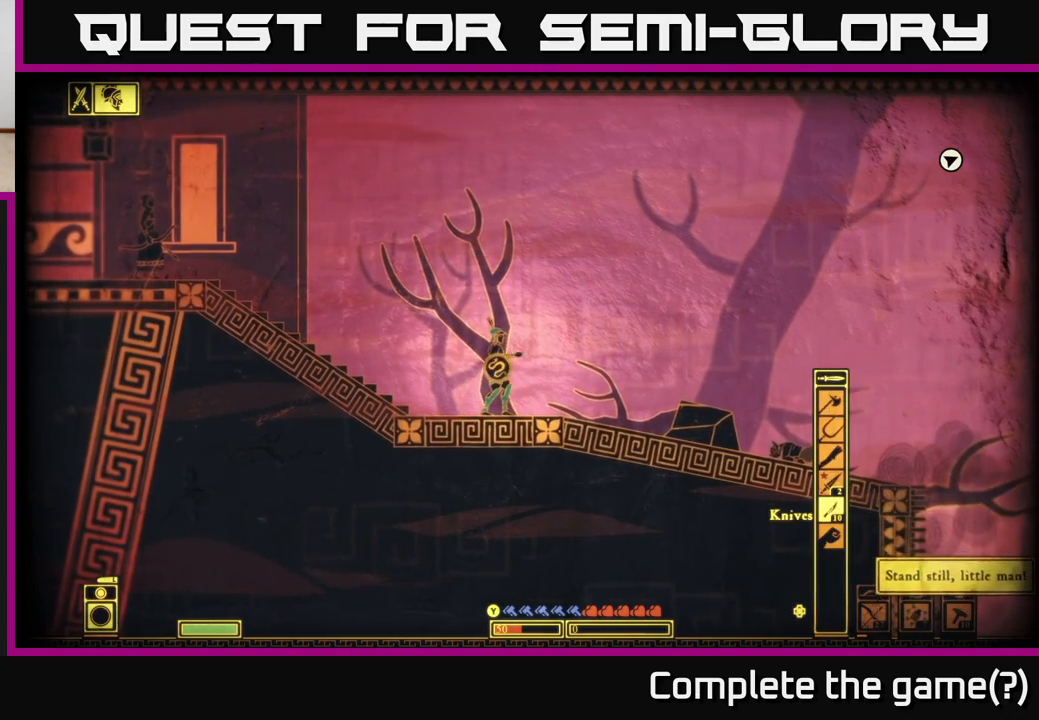
{"buttons": ["DPAD_UP"], "left_stick": "center", "right_stick": "center", "events": [[283, "DPAD_UP", "down"], [367, "DPAD_UP", "up"], [500, "DPAD_UP", "down"]]}
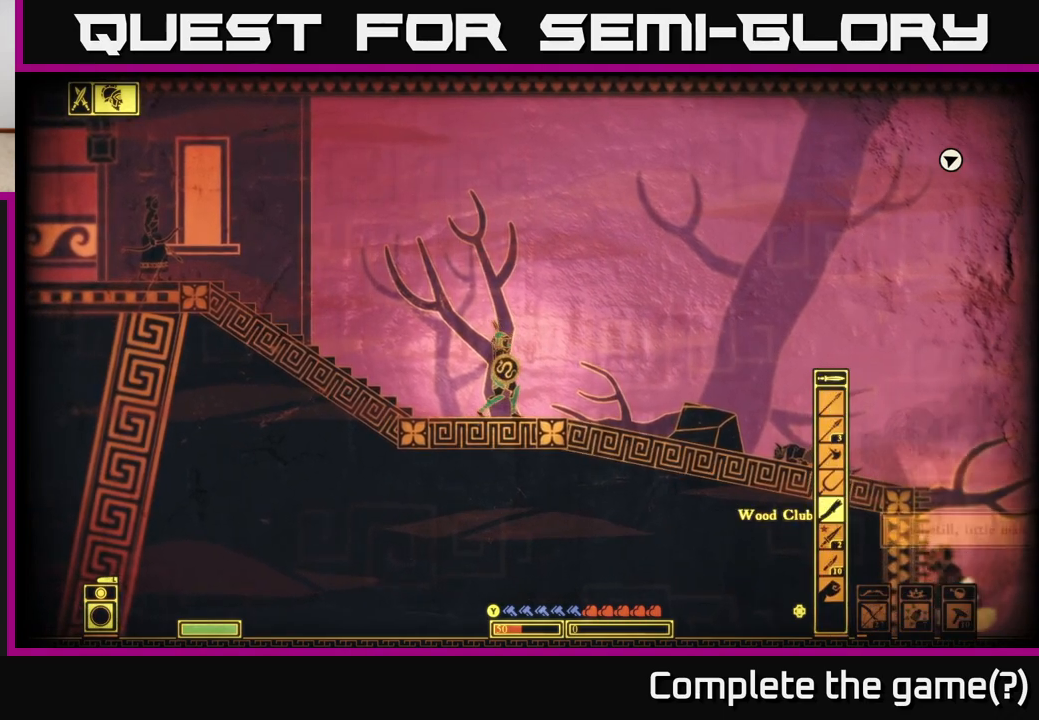
{"buttons": [], "left_stick": "center", "right_stick": "center", "events": [[83, "DPAD_UP", "up"]]}
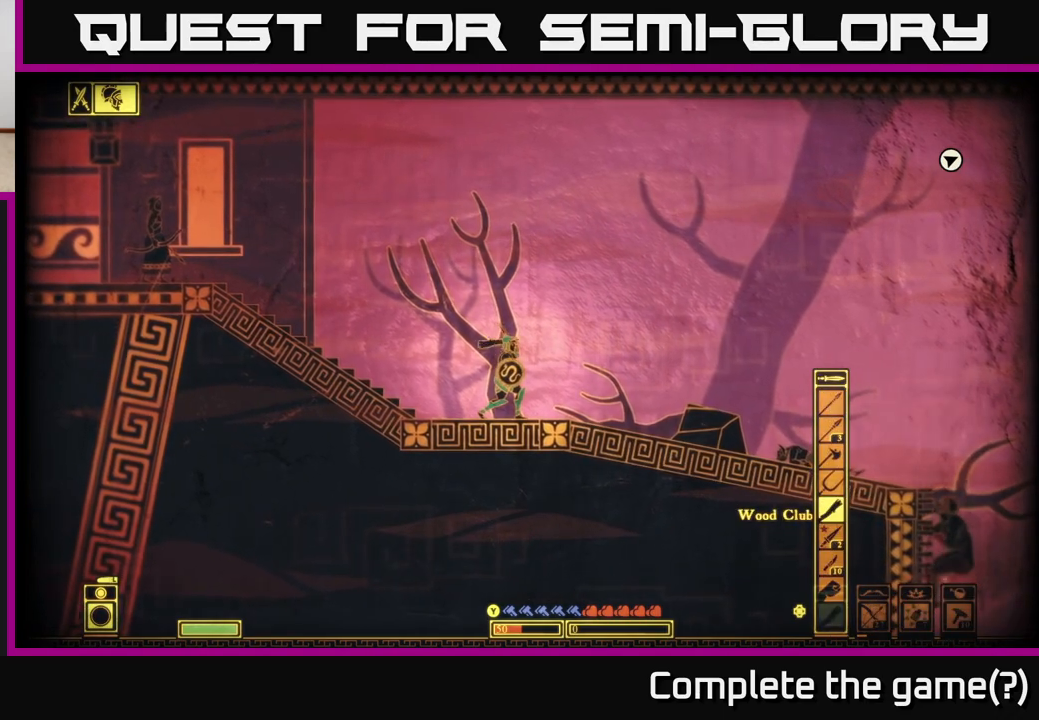
{"buttons": [], "left_stick": "right", "right_stick": "right", "events": [[217, "left_stick", "right"], [350, "right_stick", "right"]]}
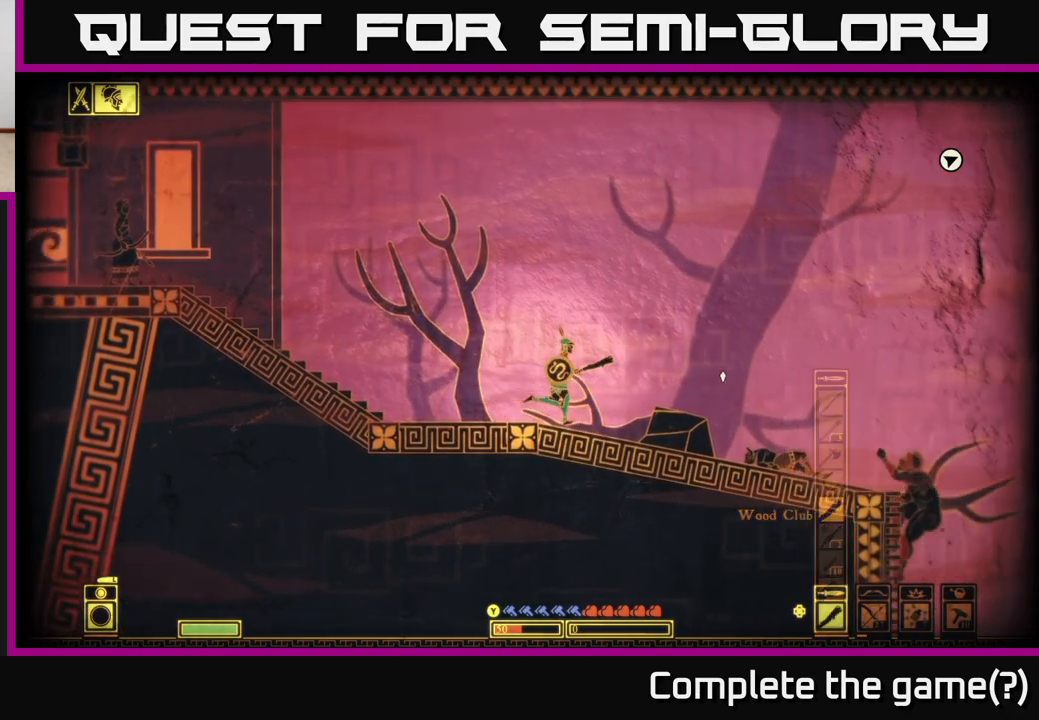
{"buttons": ["R2"], "left_stick": "right", "right_stick": "right", "events": [[450, "R2", "down"]]}
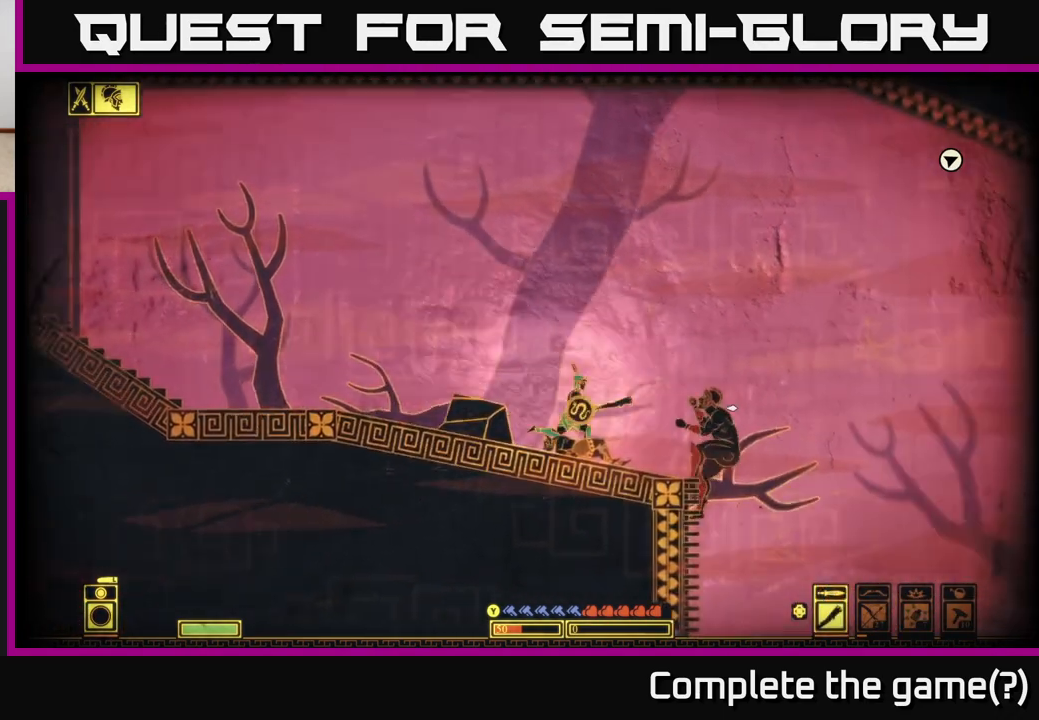
{"buttons": [], "left_stick": "left", "right_stick": "down-right", "events": [[33, "R2", "up"], [200, "left_stick", "center"], [333, "left_stick", "right"], [433, "right_stick", "down-right"], [500, "left_stick", "left"]]}
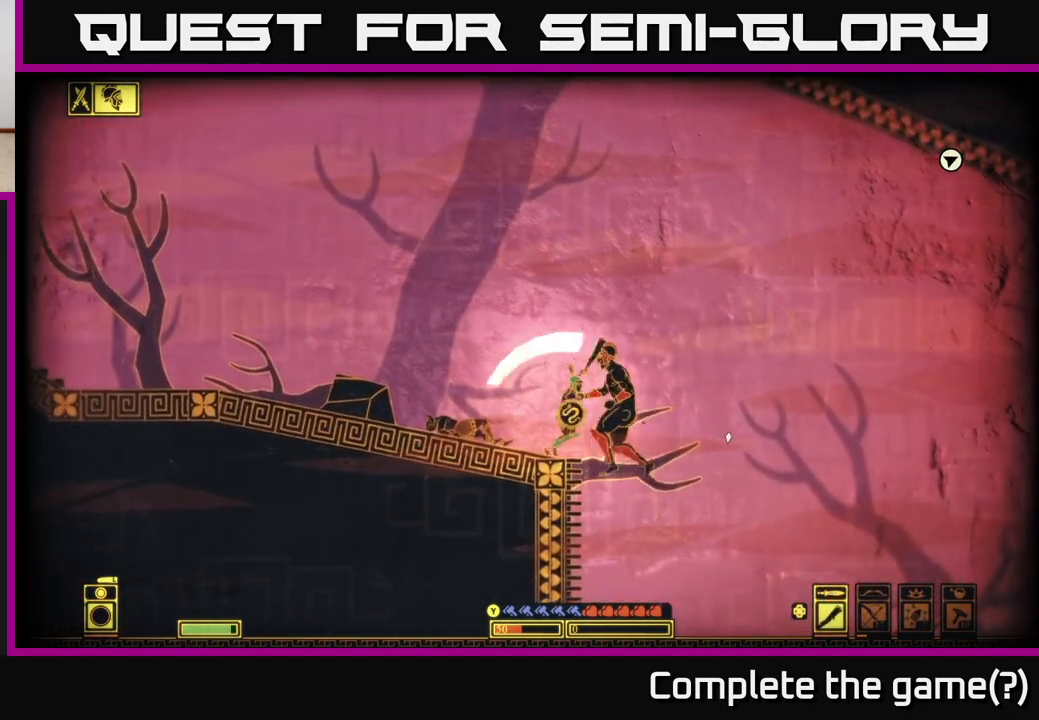
{"buttons": [], "left_stick": "center", "right_stick": "down-right", "events": [[367, "left_stick", "center"]]}
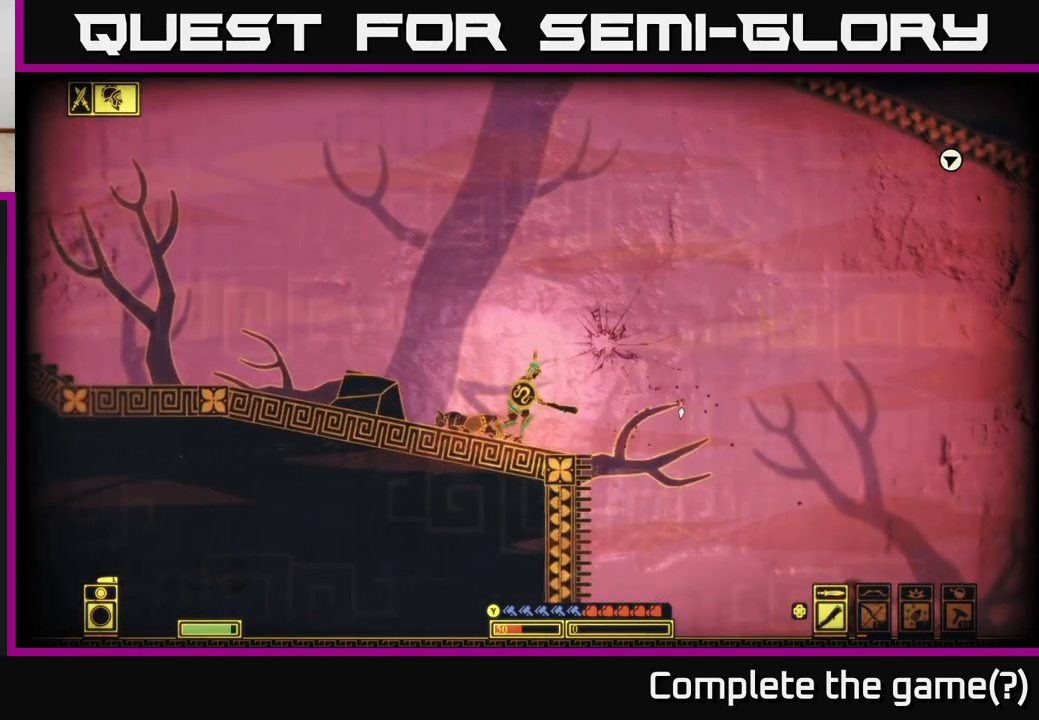
{"buttons": [], "left_stick": "center", "right_stick": "down", "events": [[83, "right_stick", "center"], [283, "right_stick", "down-right"], [433, "right_stick", "down"]]}
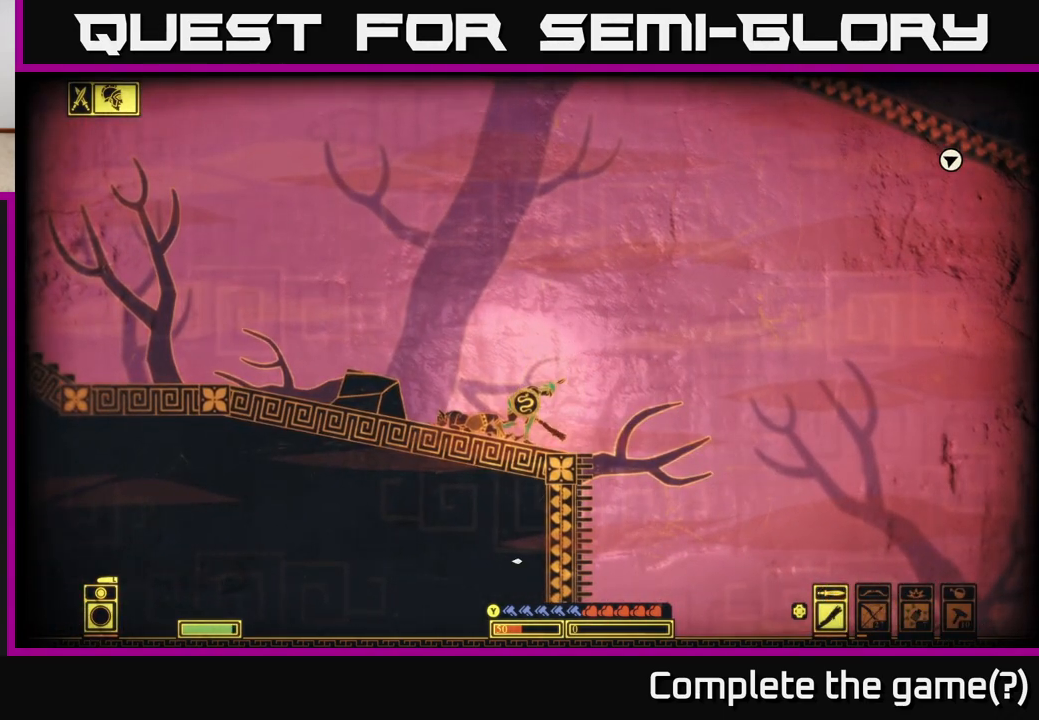
{"buttons": [], "left_stick": "center", "right_stick": "down-right", "events": [[317, "right_stick", "down-right"]]}
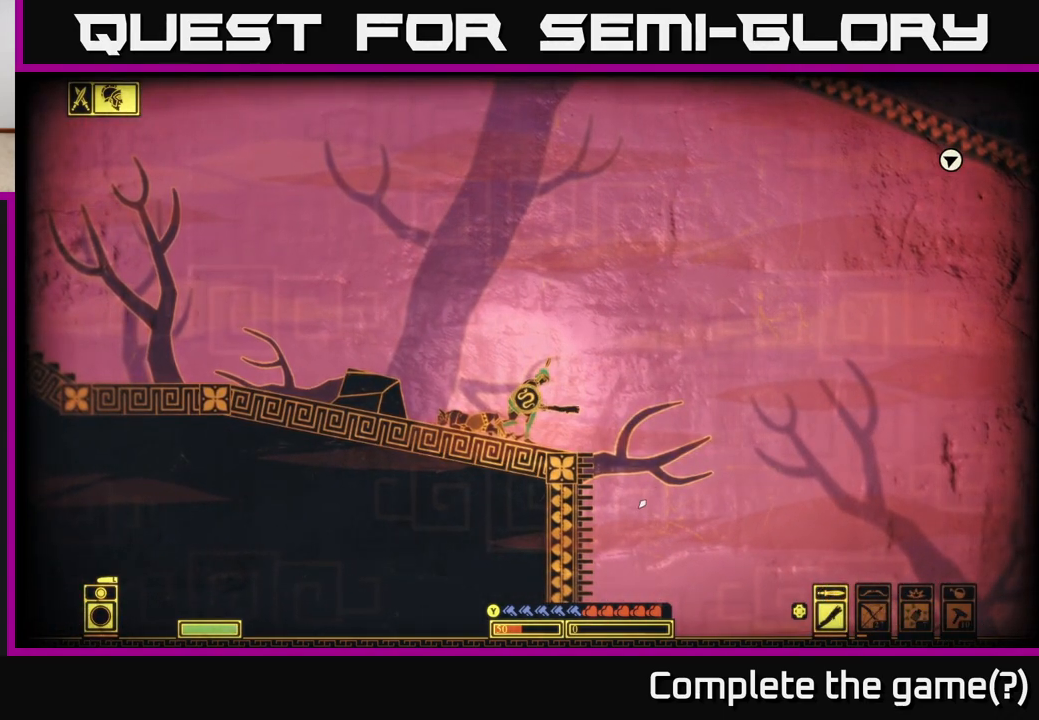
{"buttons": [], "left_stick": "right", "right_stick": "down-right", "events": [[483, "left_stick", "right"]]}
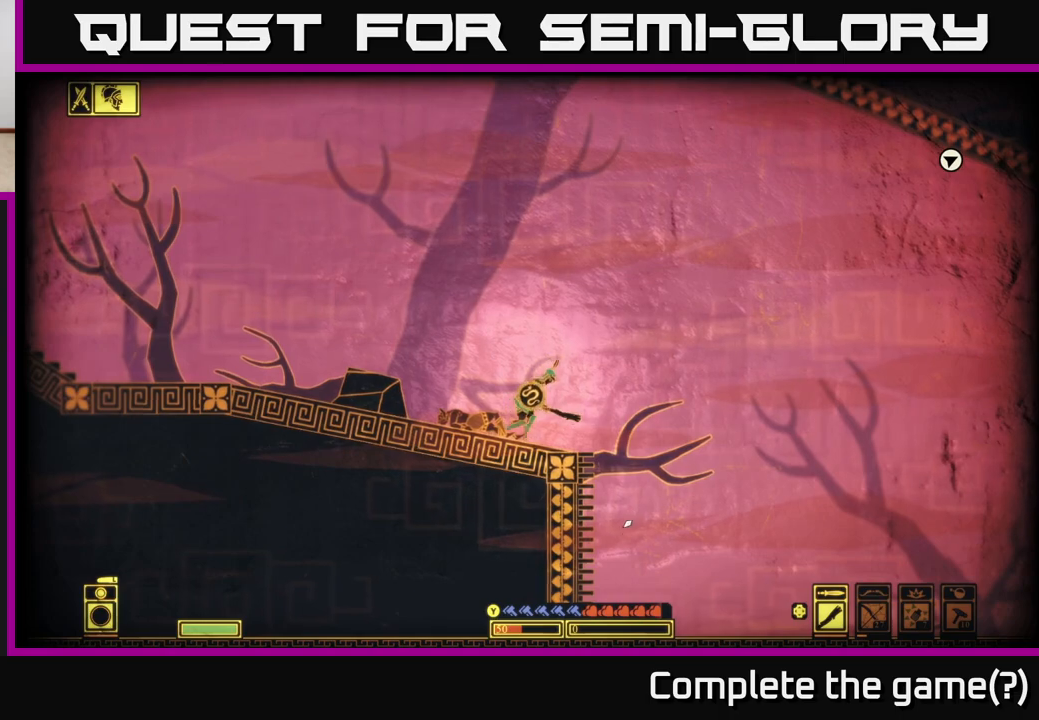
{"buttons": [], "left_stick": "right", "right_stick": "down-right", "events": []}
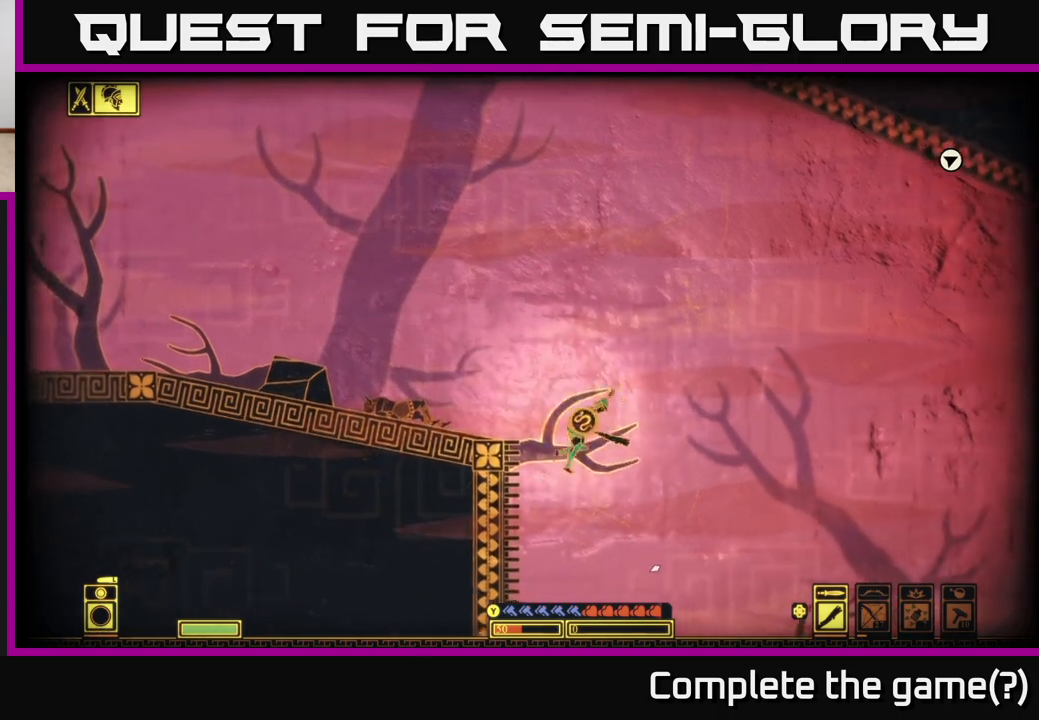
{"buttons": [], "left_stick": "right", "right_stick": "down-right", "events": [[100, "left_stick", "left"], [250, "left_stick", "center"], [333, "left_stick", "right"]]}
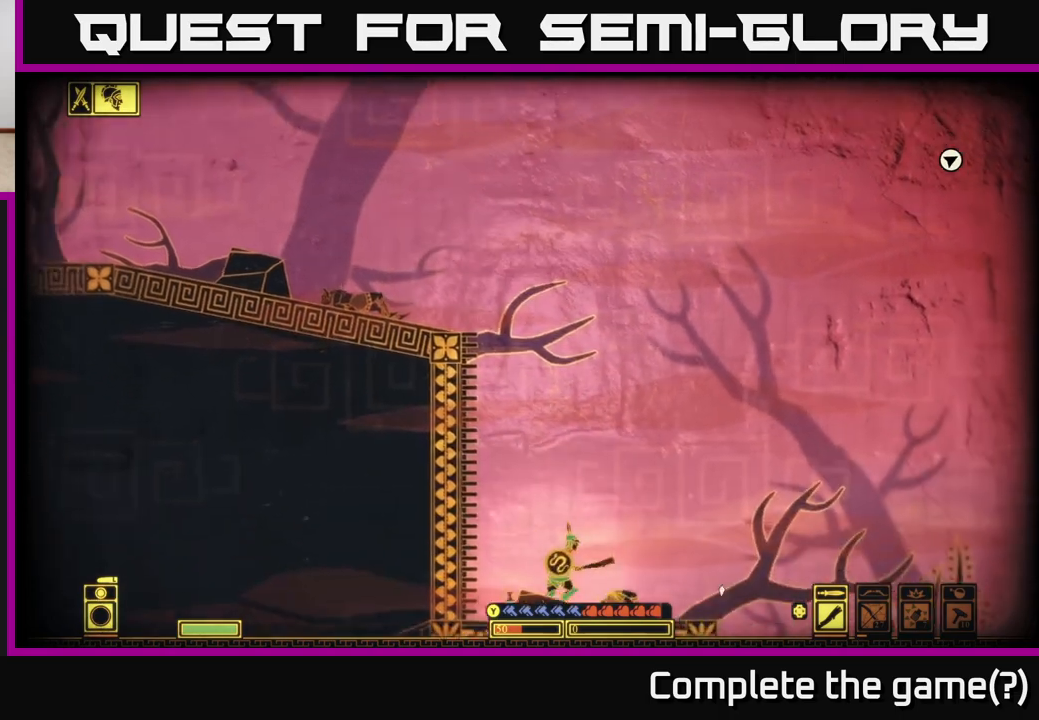
{"buttons": [], "left_stick": "right", "right_stick": "down-right", "events": [[167, "R2", "down"], [300, "R2", "up"]]}
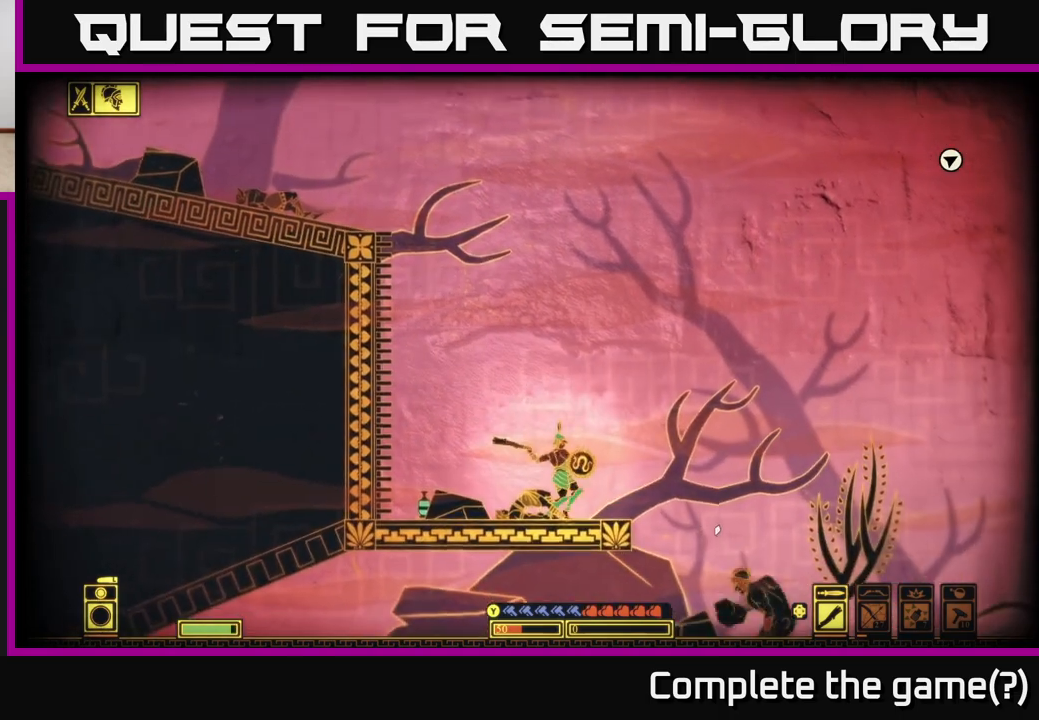
{"buttons": [], "left_stick": "center", "right_stick": "right", "events": [[67, "left_stick", "left"], [500, "left_stick", "center"], [500, "right_stick", "right"]]}
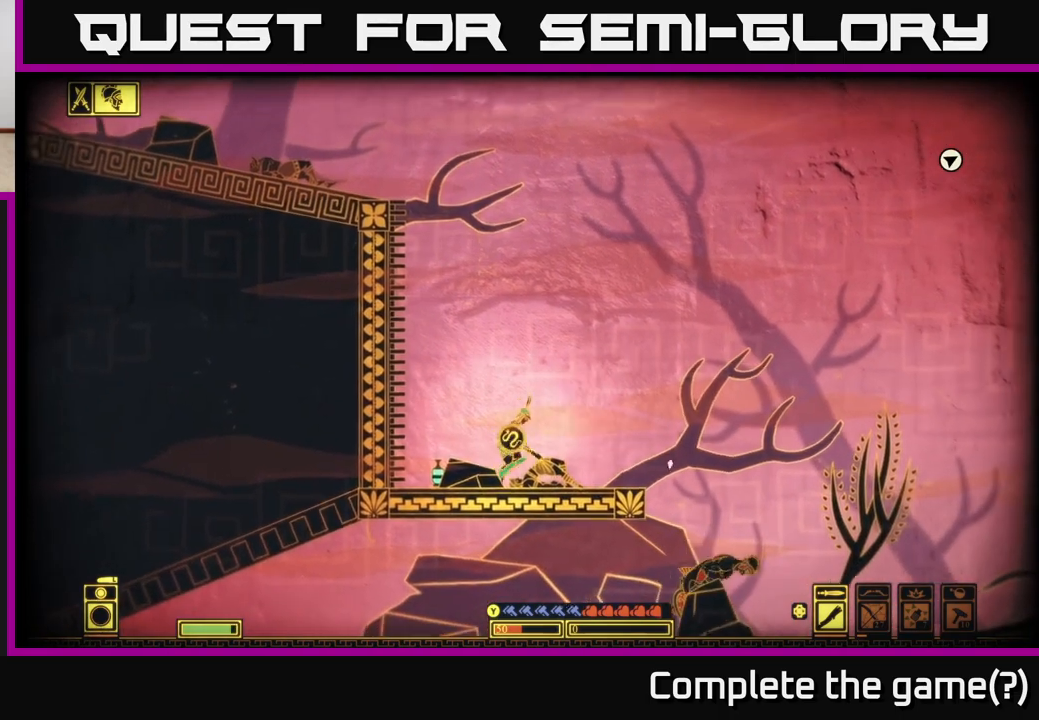
{"buttons": [], "left_stick": "right", "right_stick": "right", "events": [[367, "left_stick", "right"], [400, "R2", "down"], [467, "R2", "up"]]}
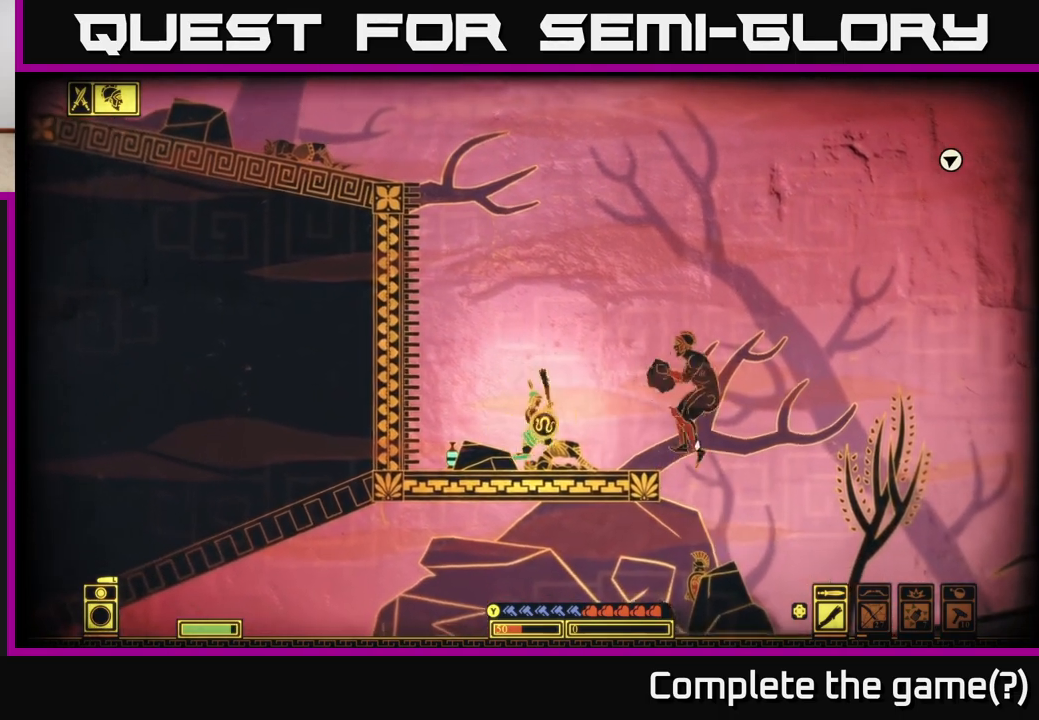
{"buttons": [], "left_stick": "right", "right_stick": "down-right", "events": [[433, "right_stick", "down-right"]]}
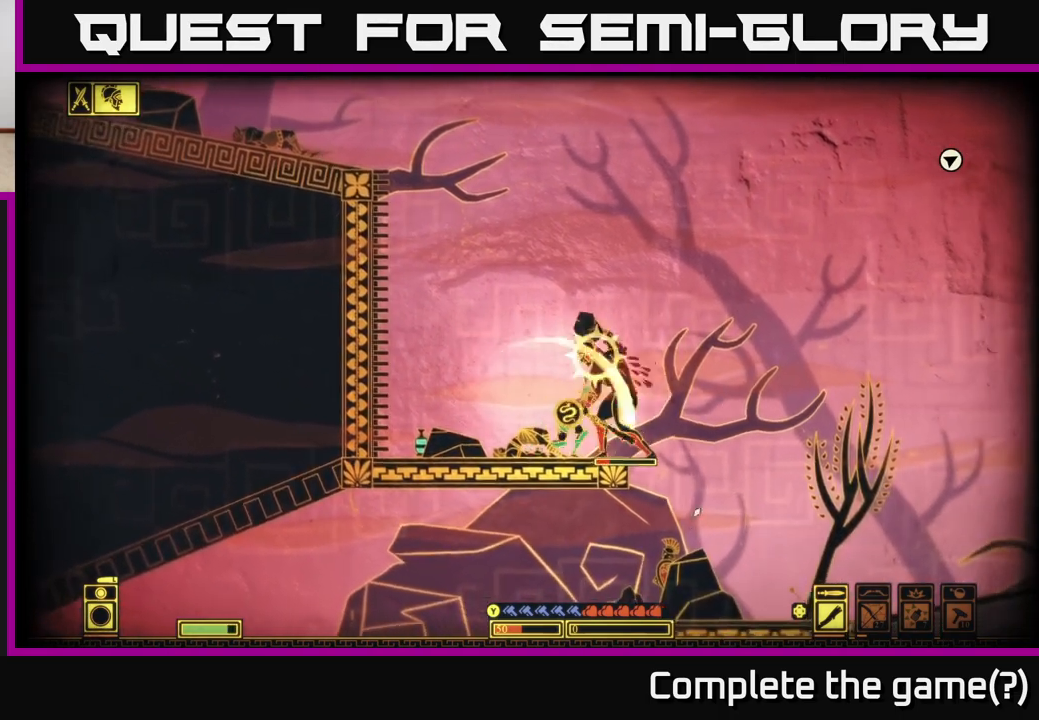
{"buttons": [], "left_stick": "right", "right_stick": "right", "events": [[83, "left_stick", "center"], [233, "left_stick", "left"], [233, "right_stick", "right"], [300, "left_stick", "center"], [333, "R2", "down"], [450, "R2", "up"], [500, "left_stick", "right"]]}
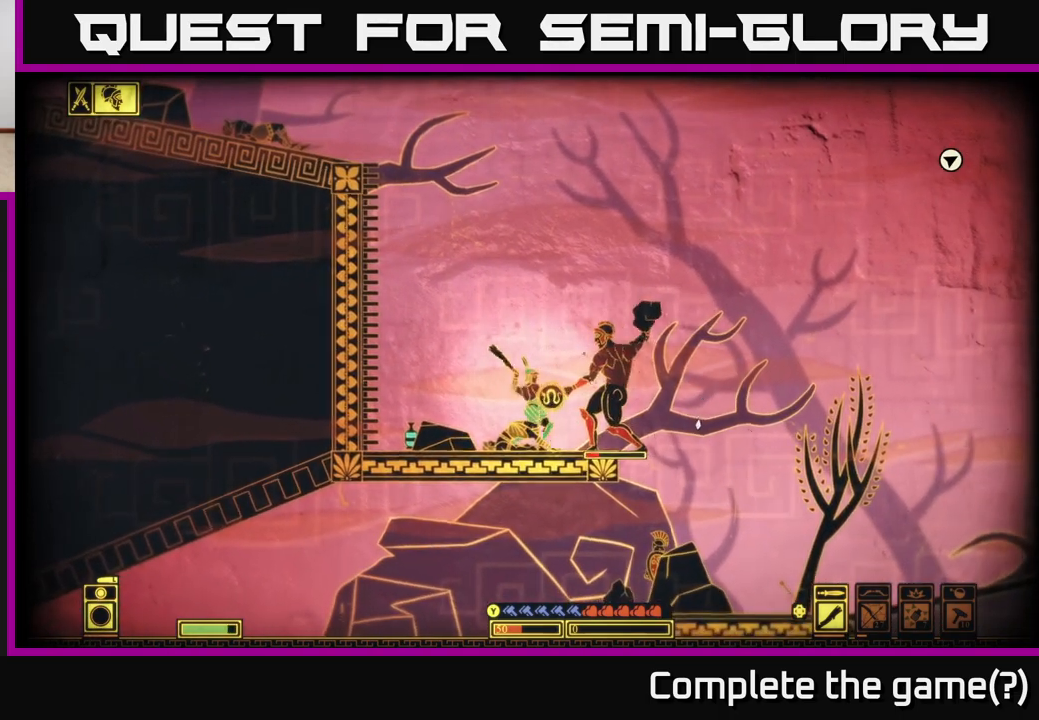
{"buttons": [], "left_stick": "center", "right_stick": "down-right", "events": [[233, "left_stick", "center"], [317, "right_stick", "down-right"]]}
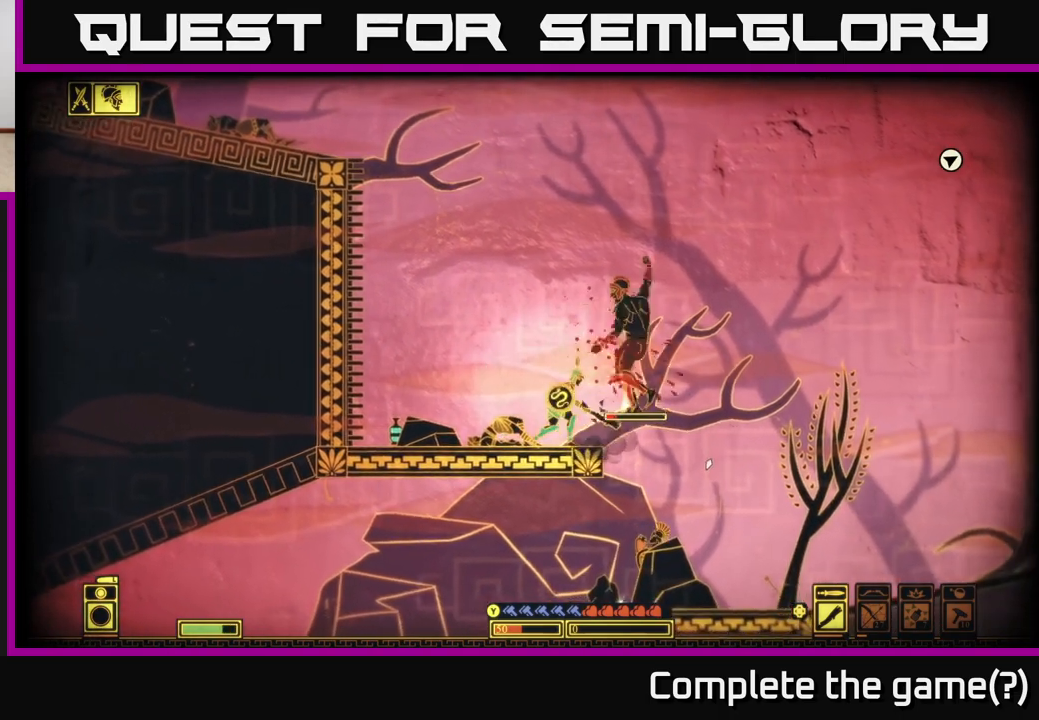
{"buttons": [], "left_stick": "right", "right_stick": "down-right", "events": [[117, "left_stick", "left"], [250, "R2", "down"], [300, "left_stick", "center"], [367, "left_stick", "right"], [450, "R2", "up"]]}
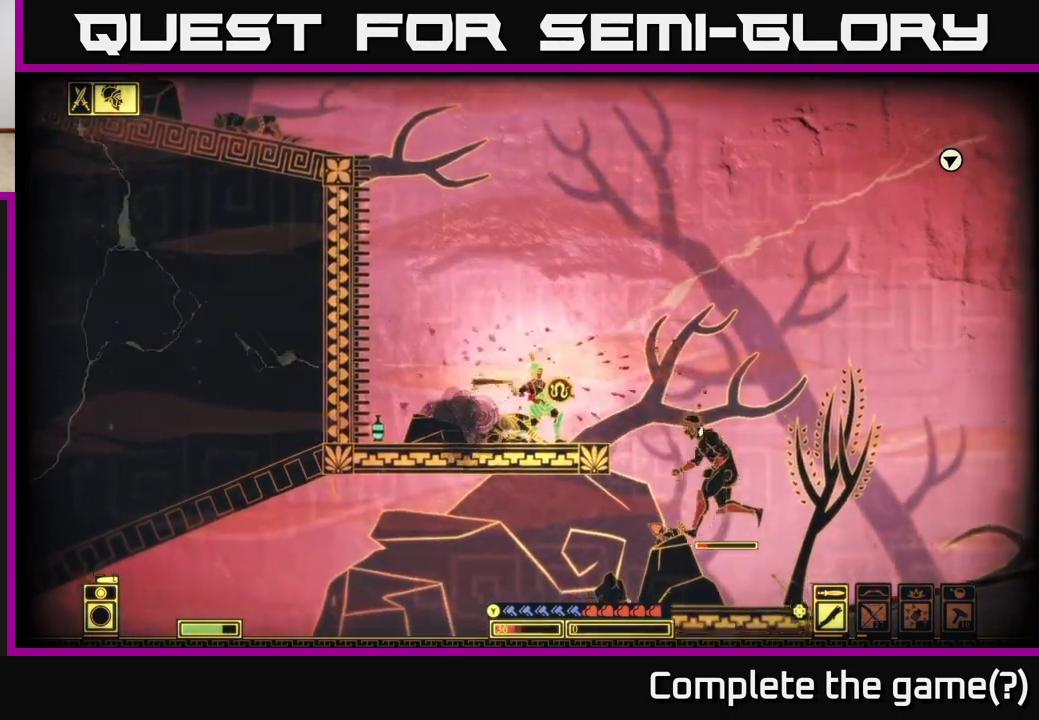
{"buttons": [], "left_stick": "center", "right_stick": "center", "events": [[67, "left_stick", "center"], [133, "left_stick", "left"], [267, "right_stick", "center"], [500, "left_stick", "center"]]}
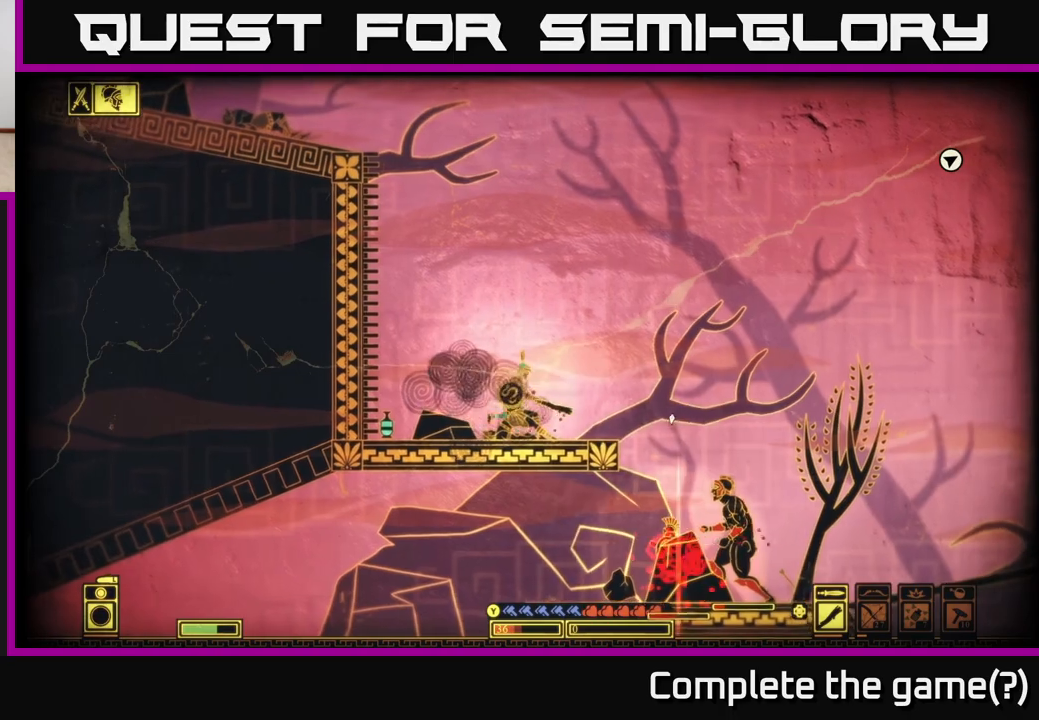
{"buttons": [], "left_stick": "right", "right_stick": "right", "events": [[67, "right_stick", "right"], [400, "left_stick", "right"]]}
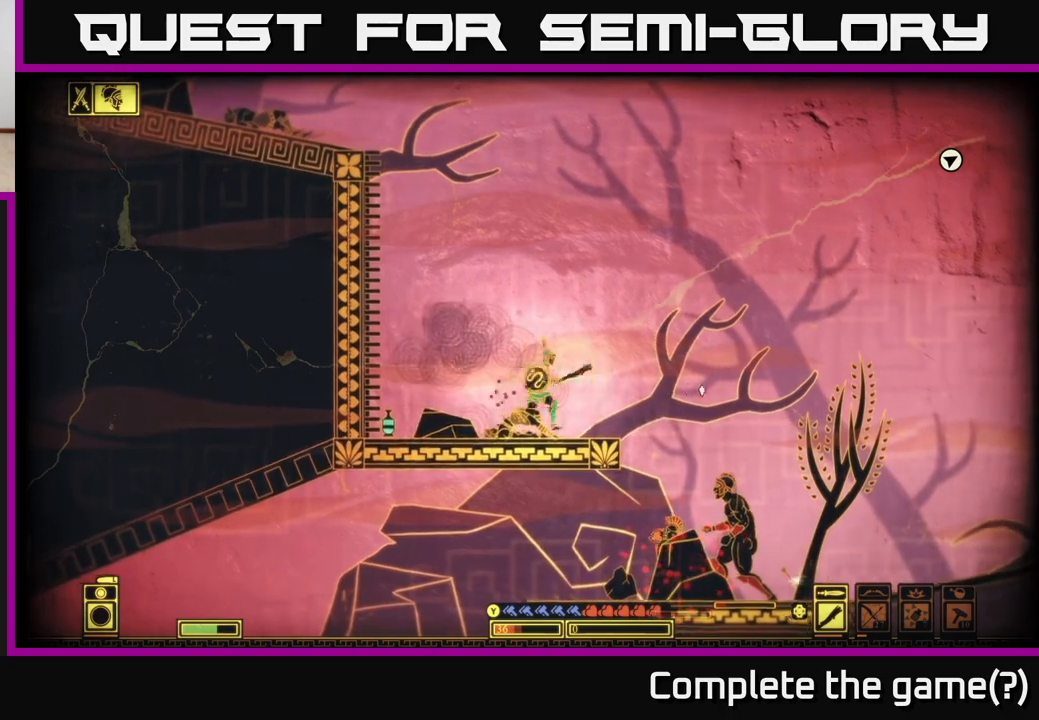
{"buttons": [], "left_stick": "right", "right_stick": "down-right", "events": [[100, "left_stick", "center"], [250, "right_stick", "down-right"], [300, "left_stick", "right"]]}
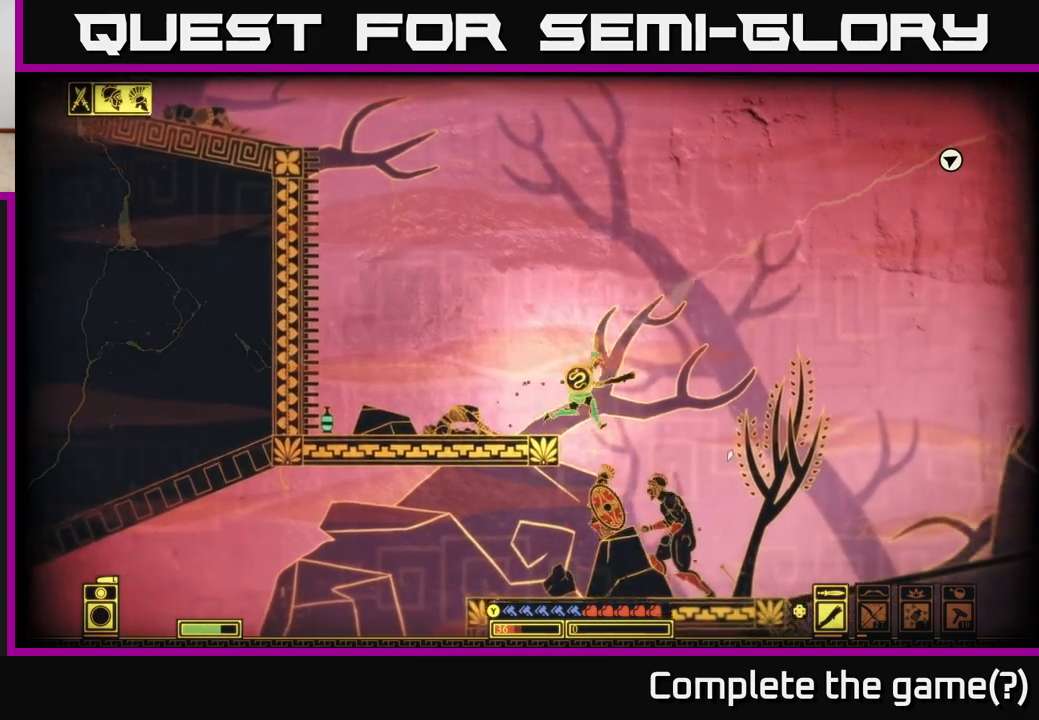
{"buttons": [], "left_stick": "right", "right_stick": "right", "events": [[50, "R2", "down"], [117, "left_stick", "left"], [150, "R2", "up"], [383, "left_stick", "right"], [483, "right_stick", "right"]]}
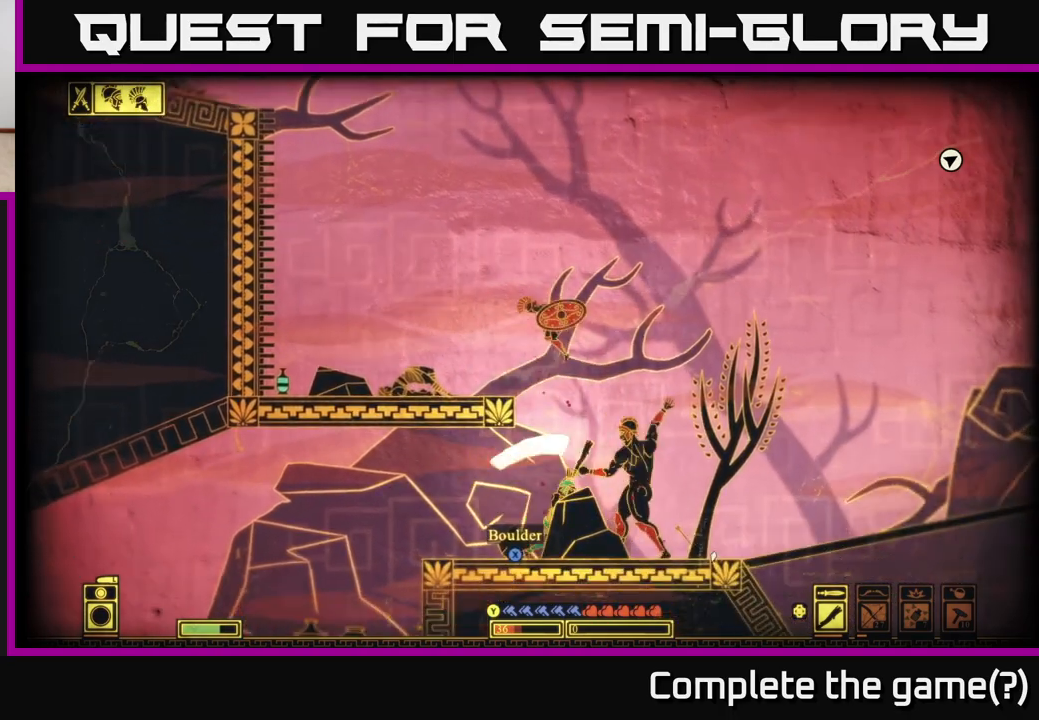
{"buttons": ["B"], "left_stick": "left", "right_stick": "center", "events": [[233, "left_stick", "center"], [350, "right_stick", "center"], [383, "B", "down"], [433, "left_stick", "left"]]}
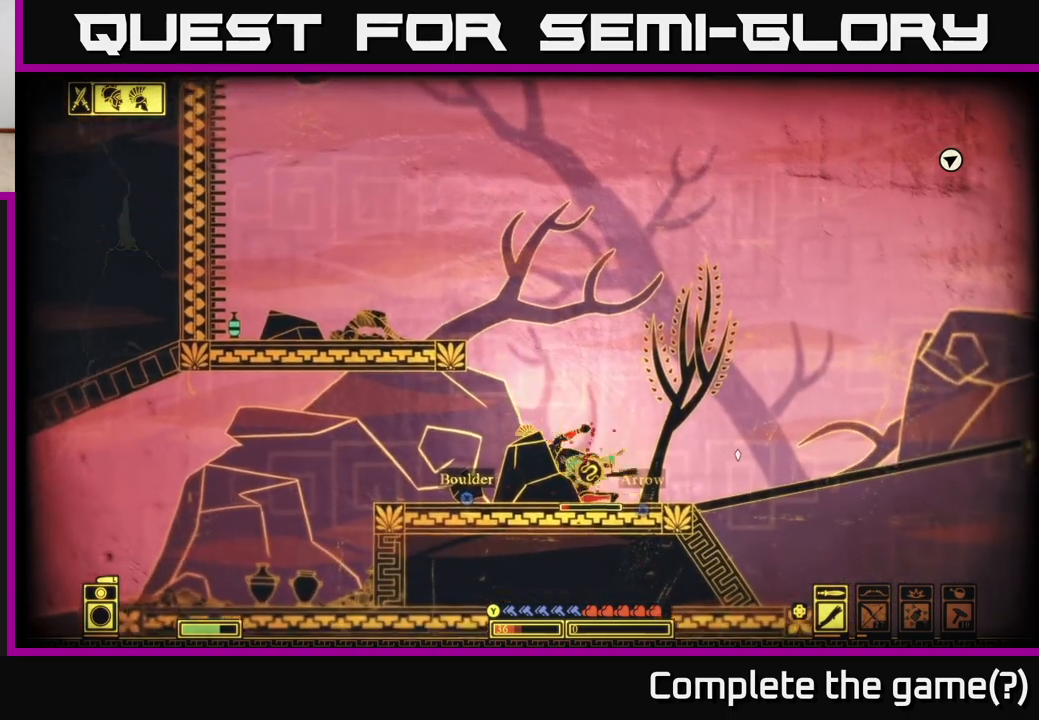
{"buttons": [], "left_stick": "left", "right_stick": "center", "events": [[33, "B", "up"], [83, "left_stick", "center"], [167, "left_stick", "right"], [433, "left_stick", "left"]]}
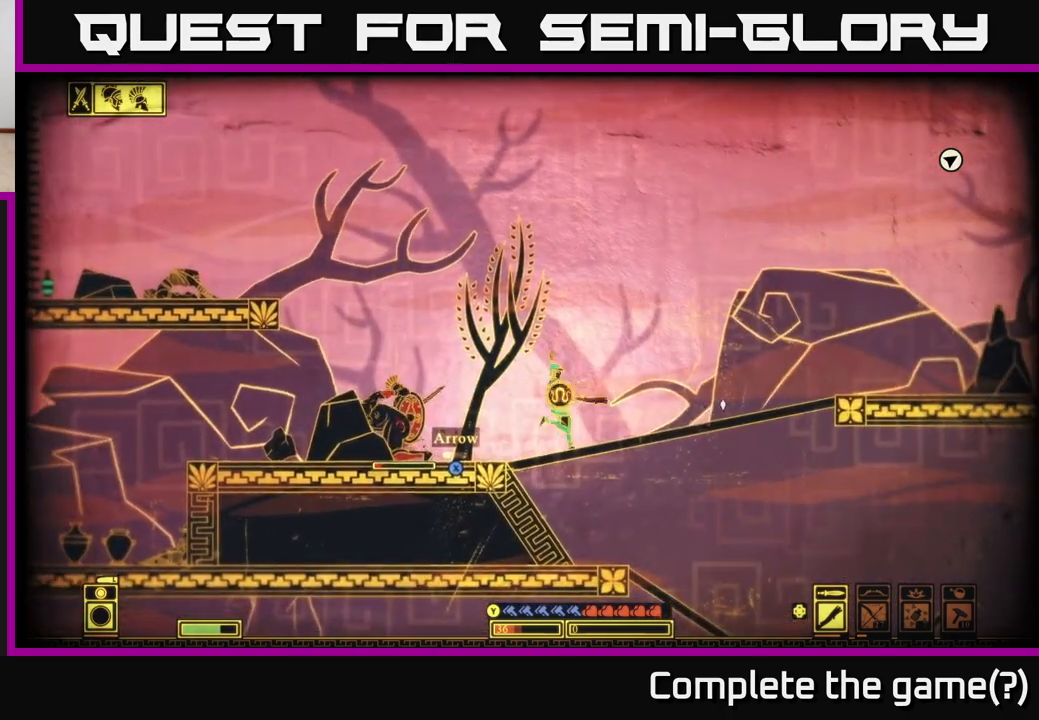
{"buttons": [], "left_stick": "left", "right_stick": "left", "events": [[133, "right_stick", "left"], [283, "R2", "down"], [367, "R2", "up"]]}
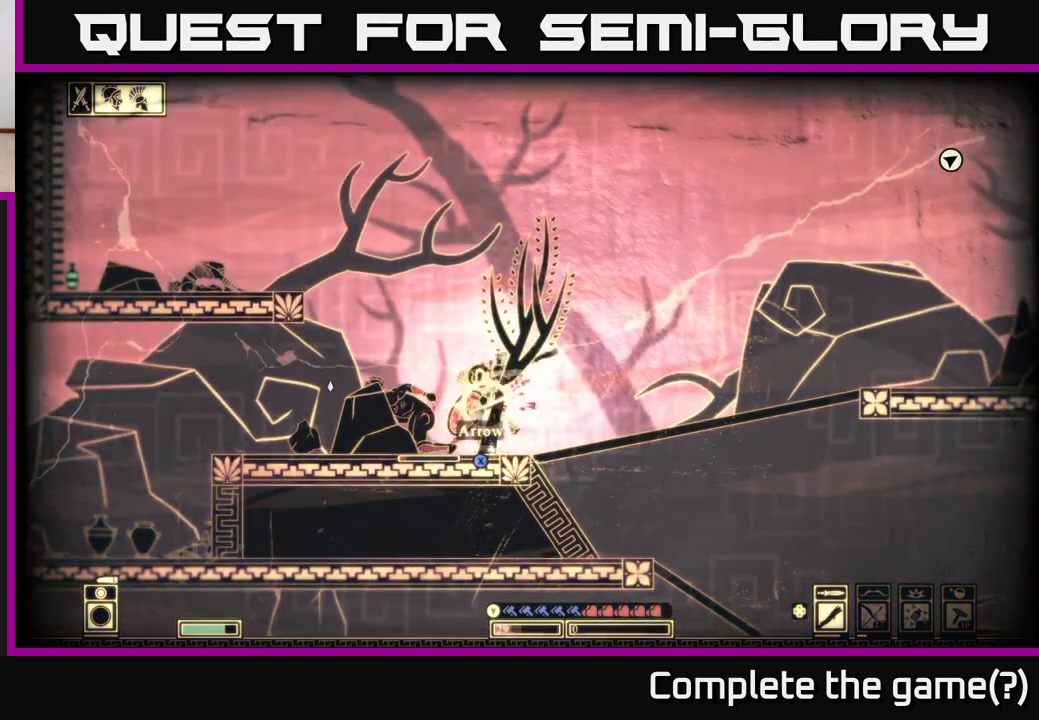
{"buttons": [], "left_stick": "center", "right_stick": "left", "events": [[300, "left_stick", "center"]]}
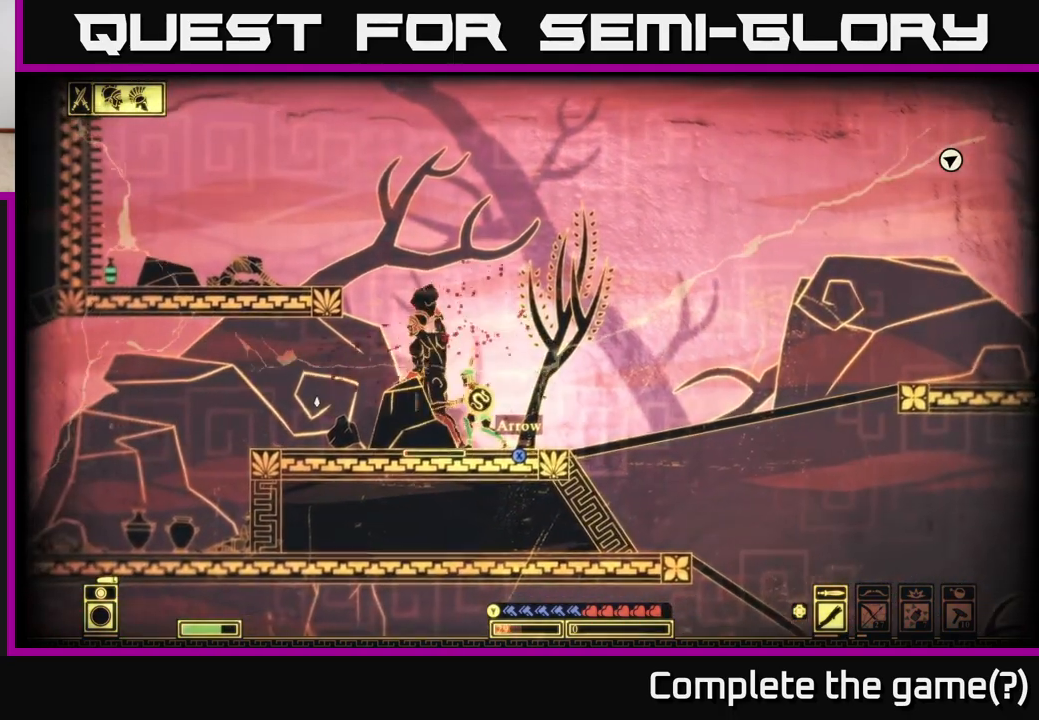
{"buttons": [], "left_stick": "right", "right_stick": "left", "events": [[17, "left_stick", "left"], [17, "right_stick", "center"], [183, "left_stick", "center"], [333, "R2", "down"], [483, "R2", "up"], [483, "left_stick", "right"], [483, "right_stick", "left"]]}